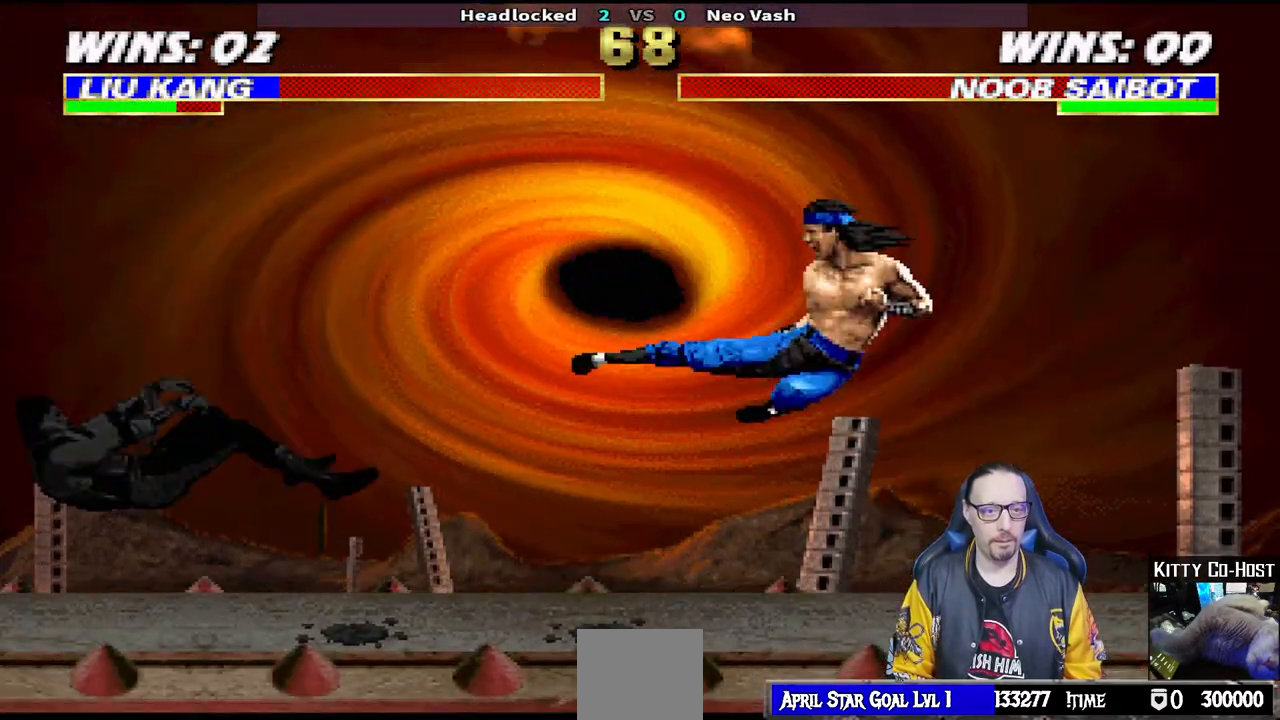
Gameplay with a controller (PlayStation layout); each line is a JSON object with the inputs held at the frame after it. "events" lists button and stick changes between this image and that frame as [ms after this image, input, new state], when the widget could be followed in between.
{"buttons": ["CIRCLE"], "left_stick": "center", "right_stick": "center", "events": [[33, "TRIANGLE", "up"], [117, "DPAD_LEFT", "up"]]}
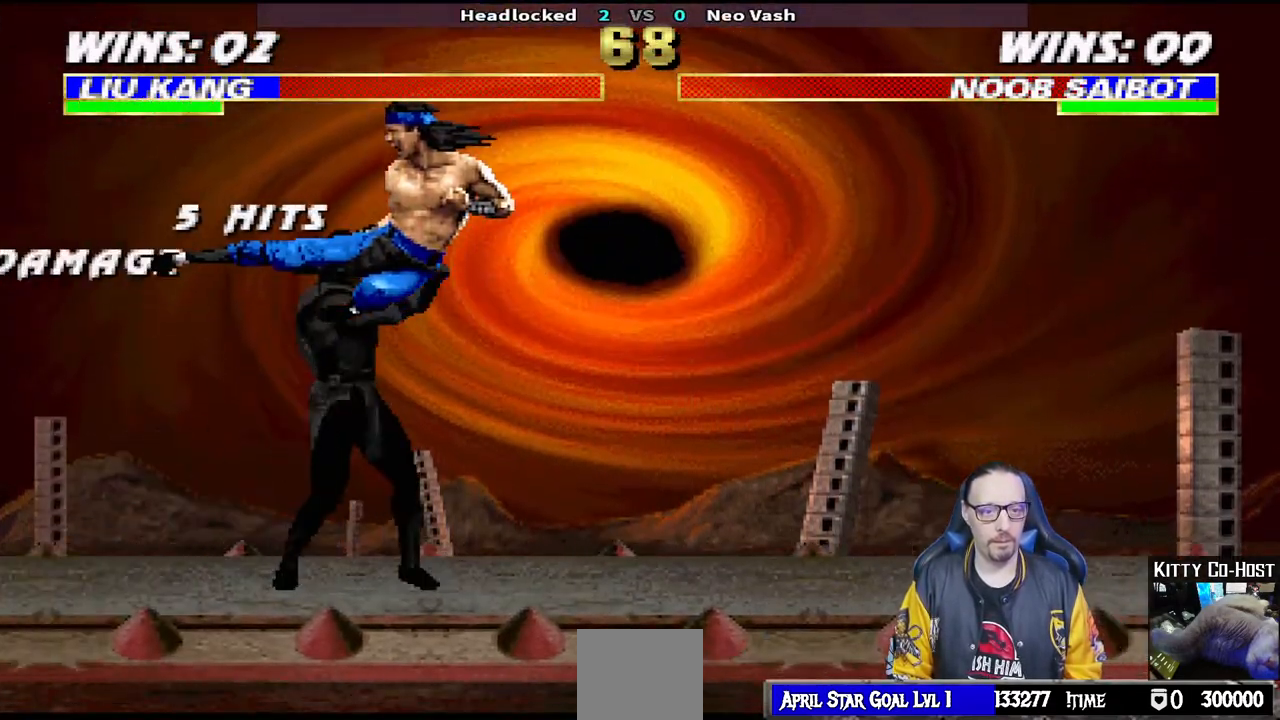
{"buttons": ["CIRCLE", "L1", "R1", "DPAD_DOWN"], "left_stick": "center", "right_stick": "center", "events": [[83, "DPAD_RIGHT", "down"], [100, "L1", "down"], [117, "DPAD_UP", "down"], [433, "R1", "down"], [467, "DPAD_UP", "up"], [483, "DPAD_DOWN", "down"], [500, "DPAD_RIGHT", "up"]]}
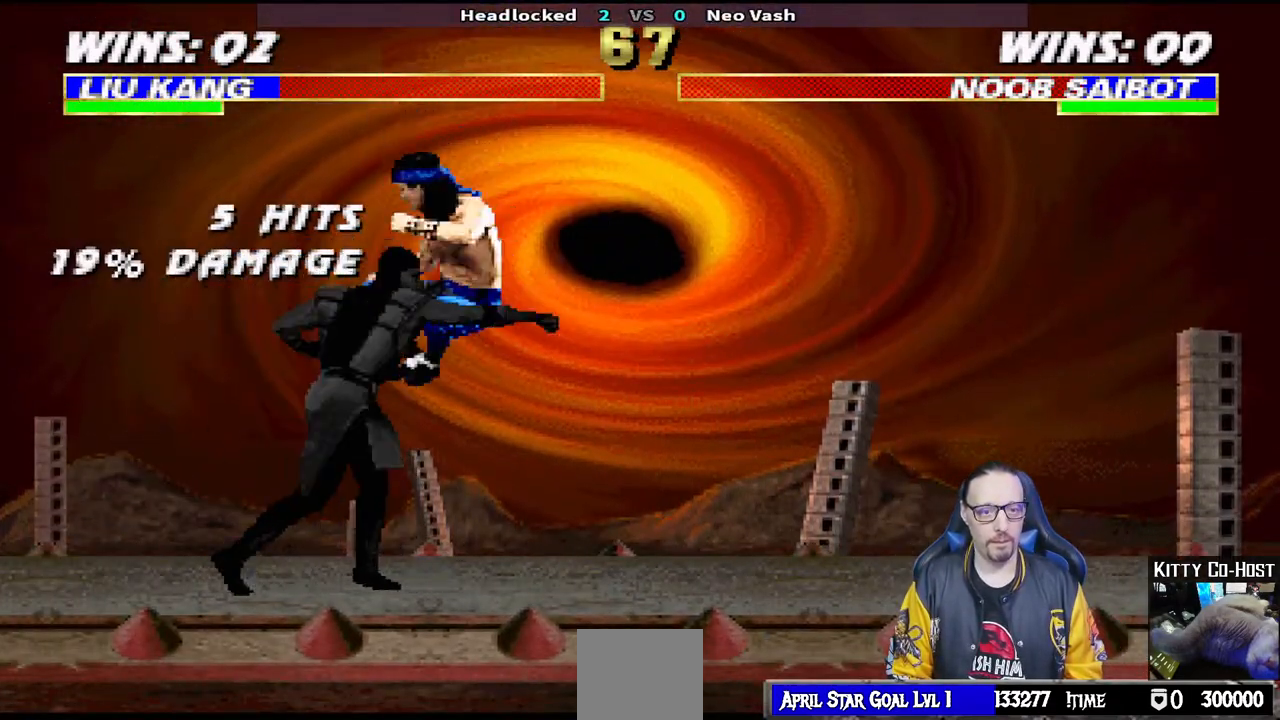
{"buttons": ["CIRCLE", "L1", "R1", "DPAD_DOWN", "DPAD_RIGHT"], "left_stick": "center", "right_stick": "center", "events": [[83, "DPAD_RIGHT", "down"]]}
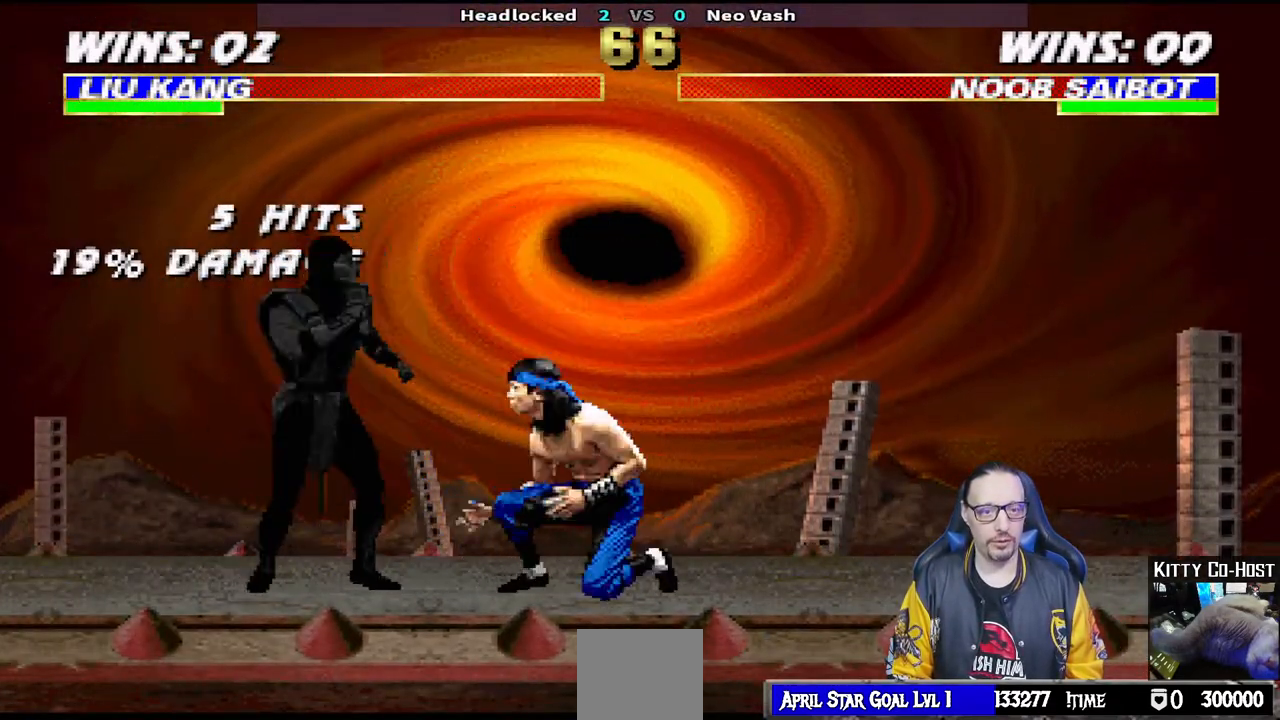
{"buttons": ["CIRCLE", "L1", "R1", "DPAD_DOWN", "DPAD_RIGHT"], "left_stick": "center", "right_stick": "center", "events": []}
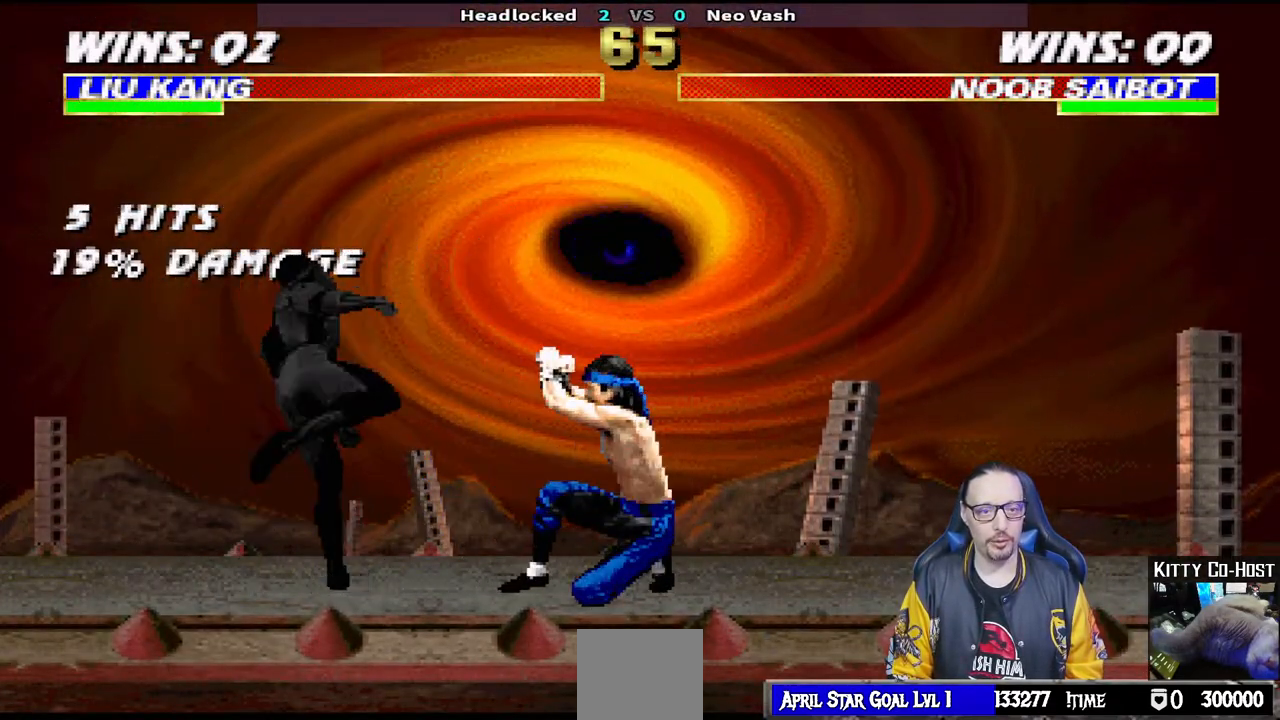
{"buttons": ["CIRCLE", "L1", "DPAD_UP", "DPAD_RIGHT"], "left_stick": "center", "right_stick": "center", "events": [[100, "DPAD_DOWN", "up"], [100, "DPAD_RIGHT", "up"], [100, "L1", "up"], [100, "R1", "up"], [200, "DPAD_RIGHT", "down"], [200, "DPAD_UP", "down"], [200, "L1", "down"]]}
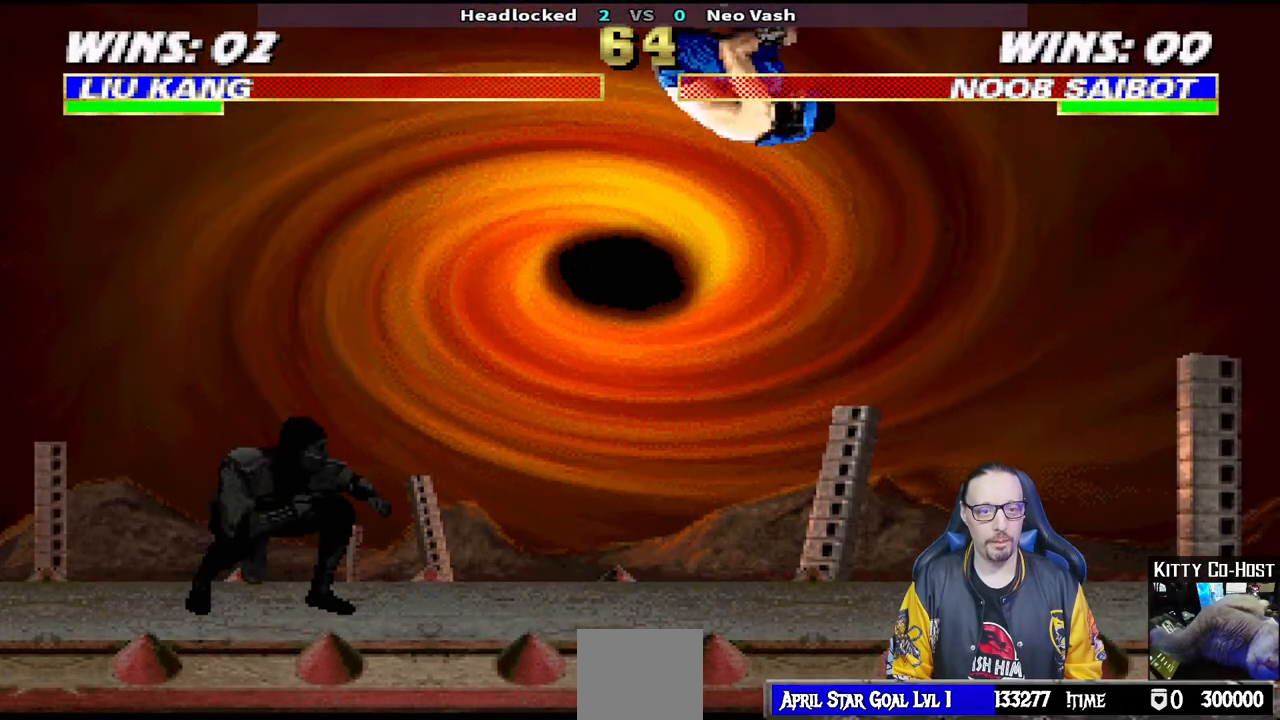
{"buttons": ["CIRCLE", "DPAD_LEFT"], "left_stick": "center", "right_stick": "center", "events": [[100, "DPAD_UP", "up"], [117, "DPAD_RIGHT", "up"], [117, "L1", "up"], [267, "DPAD_LEFT", "down"], [350, "DPAD_LEFT", "up"], [433, "DPAD_LEFT", "down"]]}
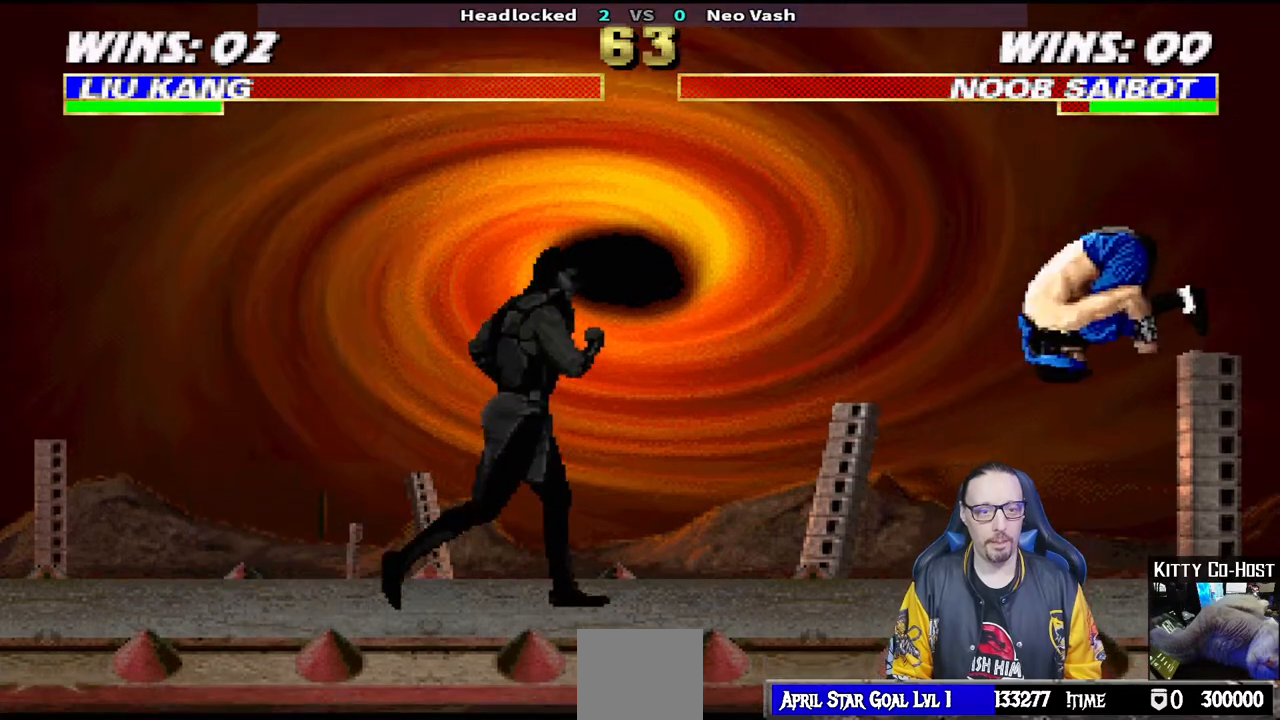
{"buttons": ["CIRCLE"], "left_stick": "center", "right_stick": "center", "events": [[17, "DPAD_LEFT", "up"], [50, "DPAD_LEFT", "down"], [67, "TRIANGLE", "down"], [350, "DPAD_LEFT", "up"], [367, "TRIANGLE", "up"]]}
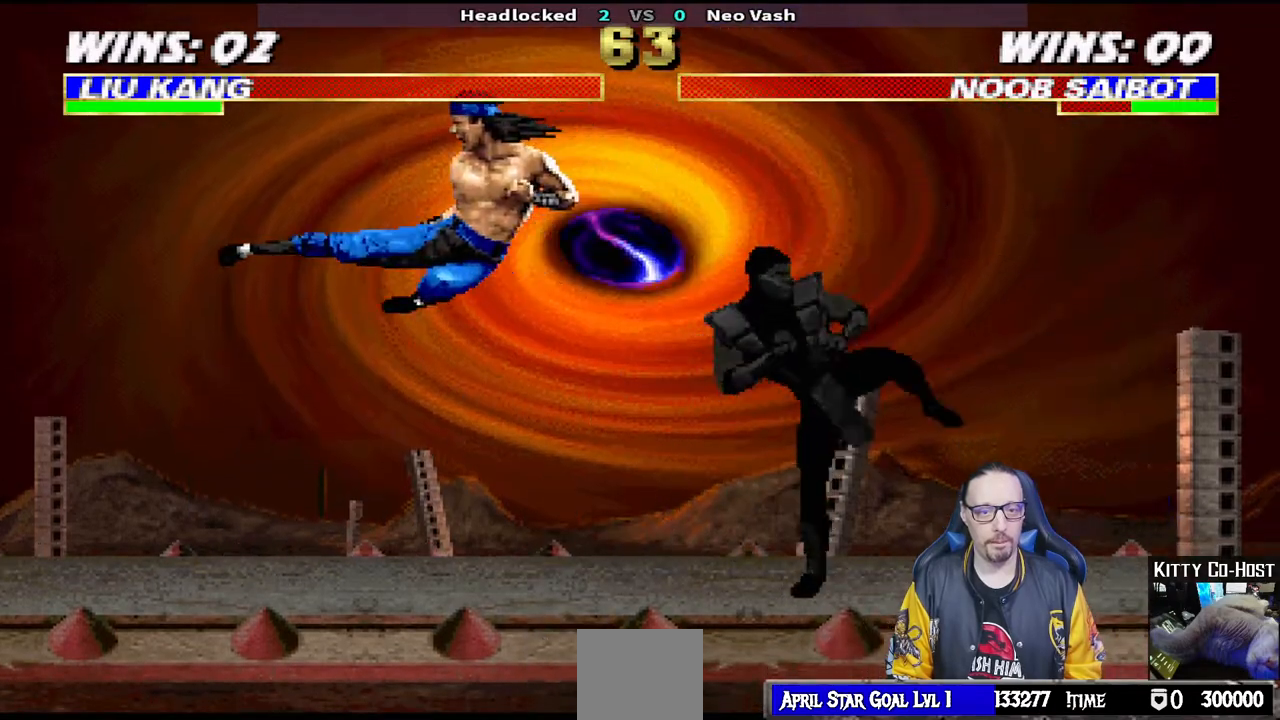
{"buttons": [], "left_stick": "center", "right_stick": "center", "events": [[317, "CIRCLE", "up"]]}
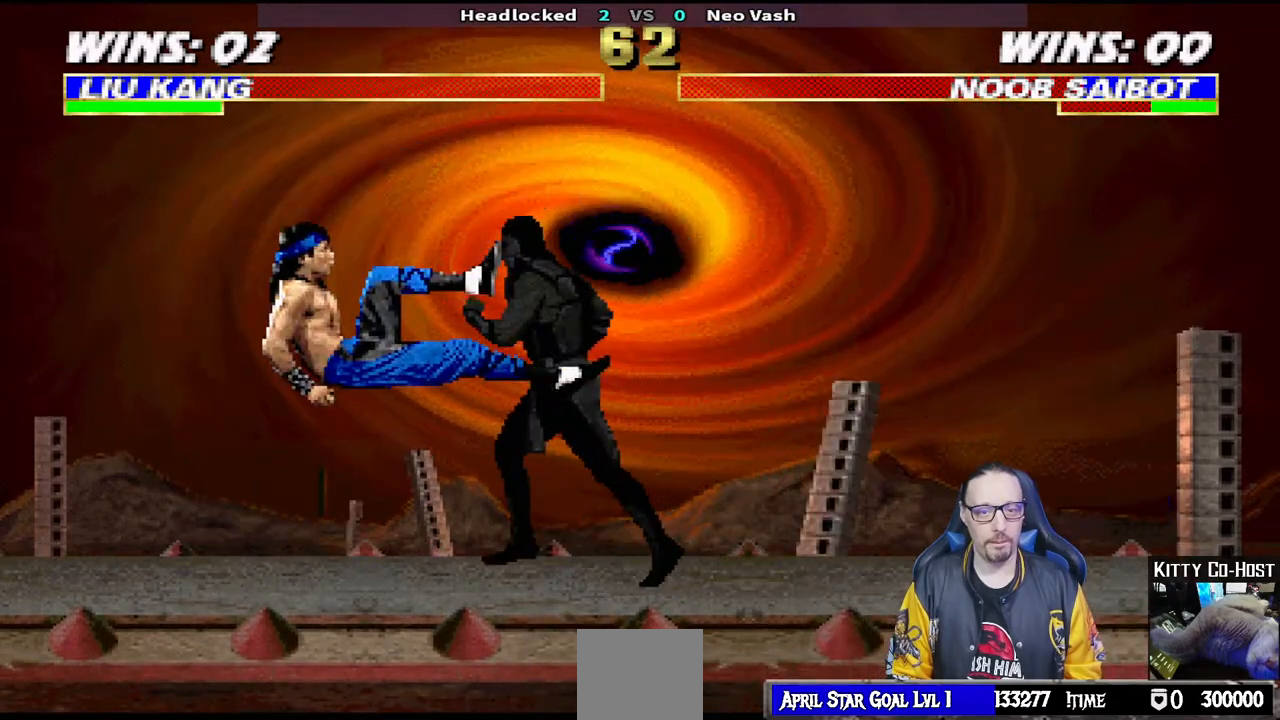
{"buttons": ["DPAD_RIGHT"], "left_stick": "center", "right_stick": "center", "events": [[133, "DPAD_RIGHT", "down"], [233, "DPAD_RIGHT", "up"], [300, "DPAD_RIGHT", "down"], [383, "DPAD_RIGHT", "up"], [467, "DPAD_RIGHT", "down"]]}
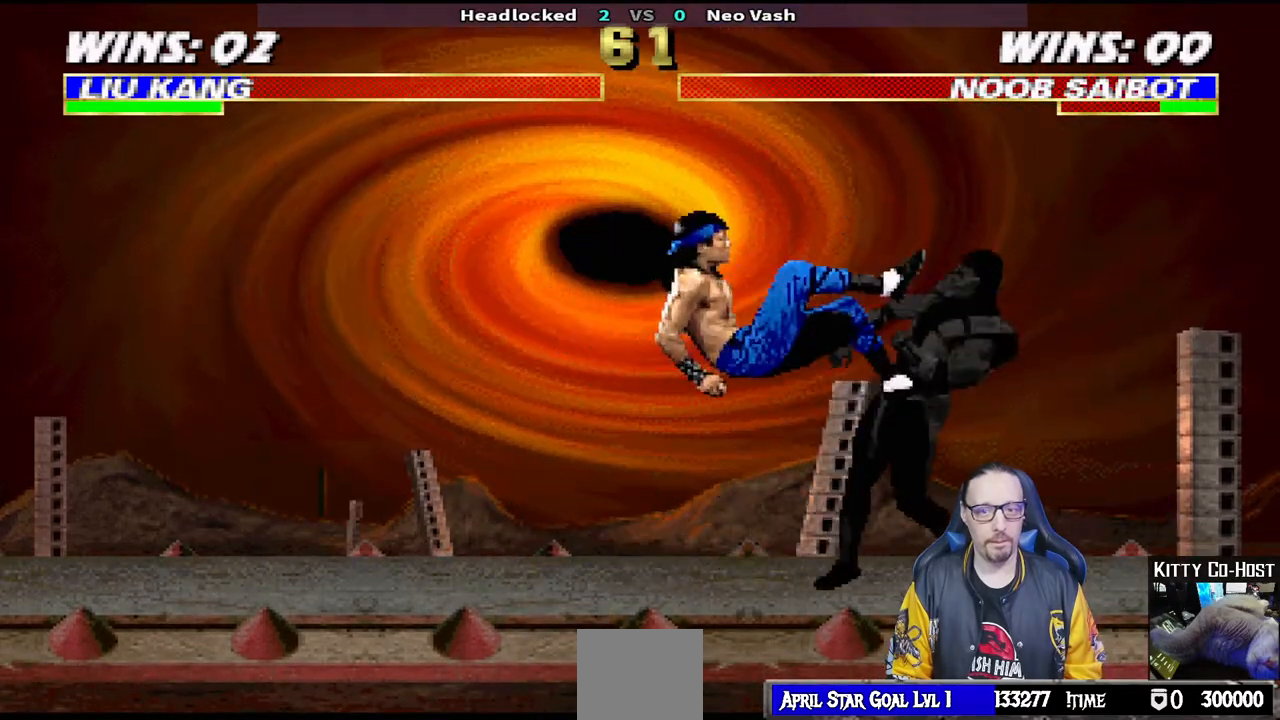
{"buttons": [], "left_stick": "center", "right_stick": "center", "events": [[33, "DPAD_RIGHT", "up"], [100, "DPAD_RIGHT", "down"], [200, "DPAD_RIGHT", "up"], [250, "DPAD_RIGHT", "down"], [350, "DPAD_RIGHT", "up"], [417, "DPAD_RIGHT", "down"], [500, "DPAD_RIGHT", "up"]]}
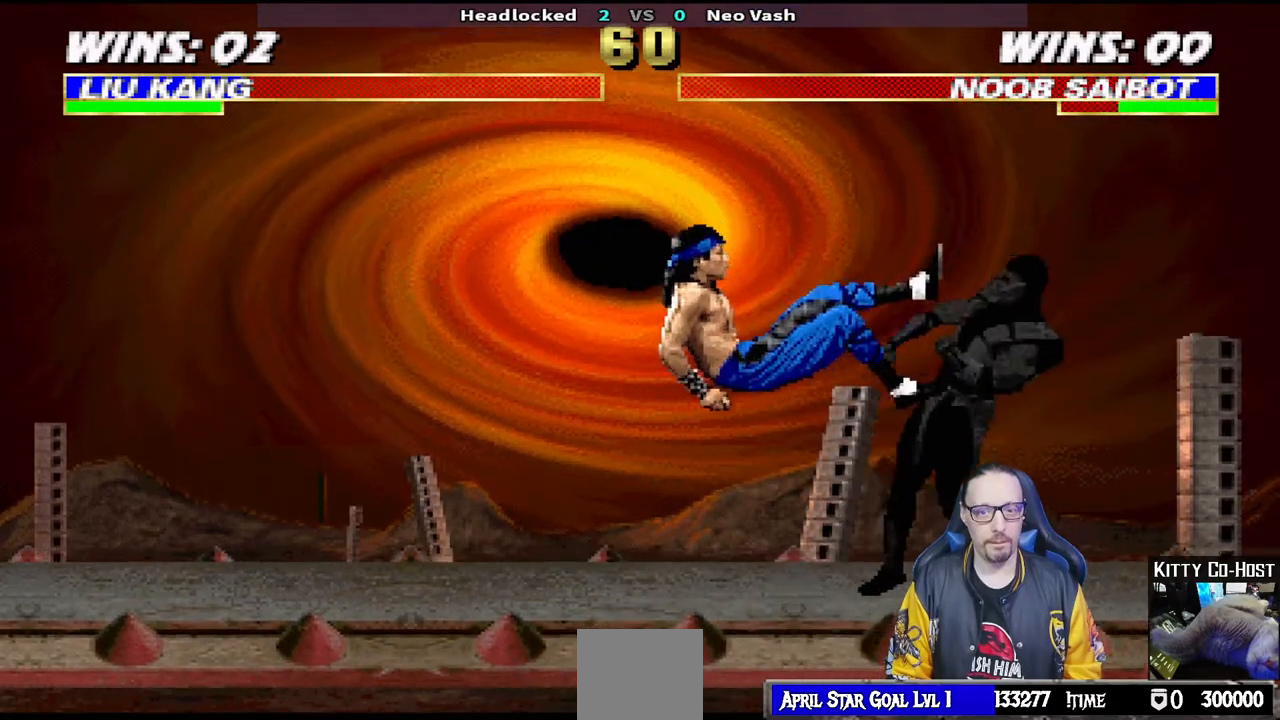
{"buttons": ["CROSS", "DPAD_RIGHT"], "left_stick": "center", "right_stick": "center", "events": [[67, "DPAD_RIGHT", "down"], [133, "CROSS", "down"], [150, "DPAD_RIGHT", "up"], [183, "DPAD_RIGHT", "down"], [217, "CROSS", "up"], [300, "CROSS", "down"], [350, "CROSS", "up"], [400, "CROSS", "down"]]}
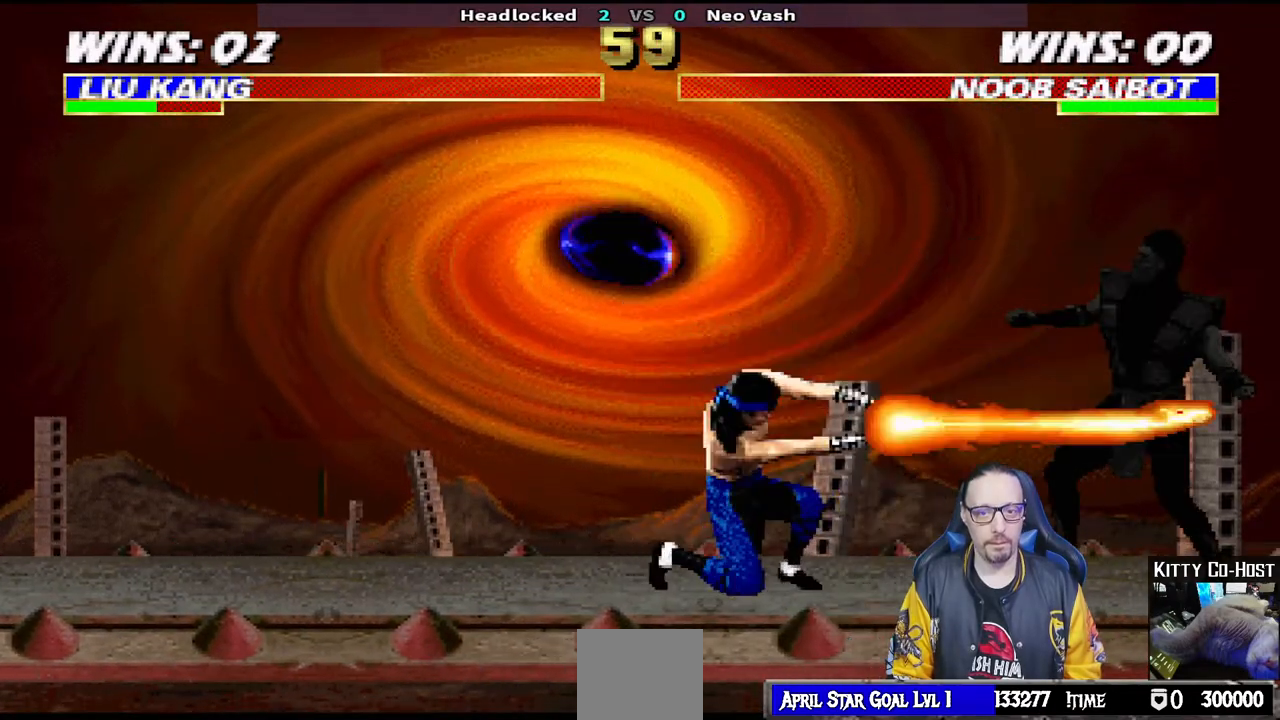
{"buttons": [], "left_stick": "center", "right_stick": "center", "events": [[50, "DPAD_RIGHT", "up"], [67, "CROSS", "up"], [217, "DPAD_RIGHT", "down"], [333, "DPAD_RIGHT", "up"], [417, "DPAD_RIGHT", "down"], [483, "DPAD_RIGHT", "up"]]}
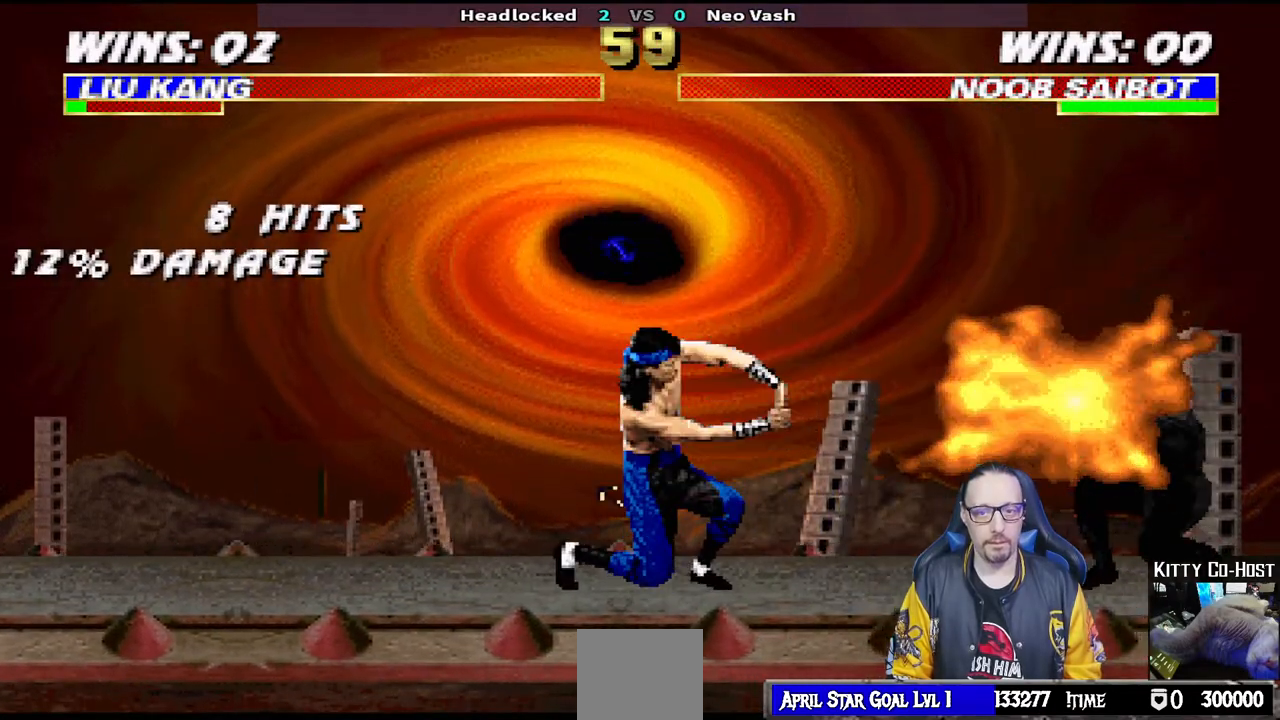
{"buttons": ["TRIANGLE", "DPAD_RIGHT"], "left_stick": "center", "right_stick": "center", "events": [[50, "DPAD_RIGHT", "down"], [117, "TRIANGLE", "down"], [150, "DPAD_RIGHT", "up"], [200, "DPAD_RIGHT", "down"], [200, "TRIANGLE", "up"], [267, "TRIANGLE", "down"], [333, "TRIANGLE", "up"], [383, "TRIANGLE", "down"]]}
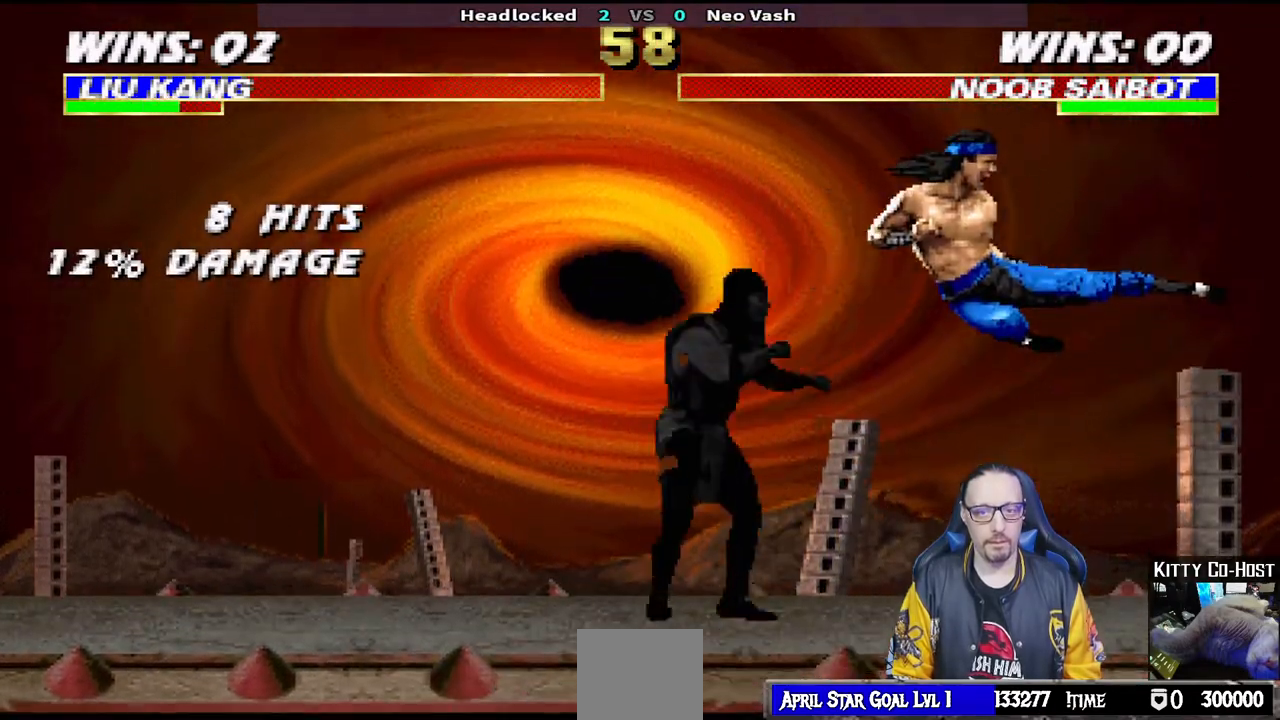
{"buttons": ["L1", "DPAD_UP", "DPAD_LEFT"], "left_stick": "center", "right_stick": "center", "events": [[17, "DPAD_RIGHT", "up"], [67, "TRIANGLE", "up"], [383, "L1", "down"], [400, "DPAD_LEFT", "down"], [400, "DPAD_UP", "down"]]}
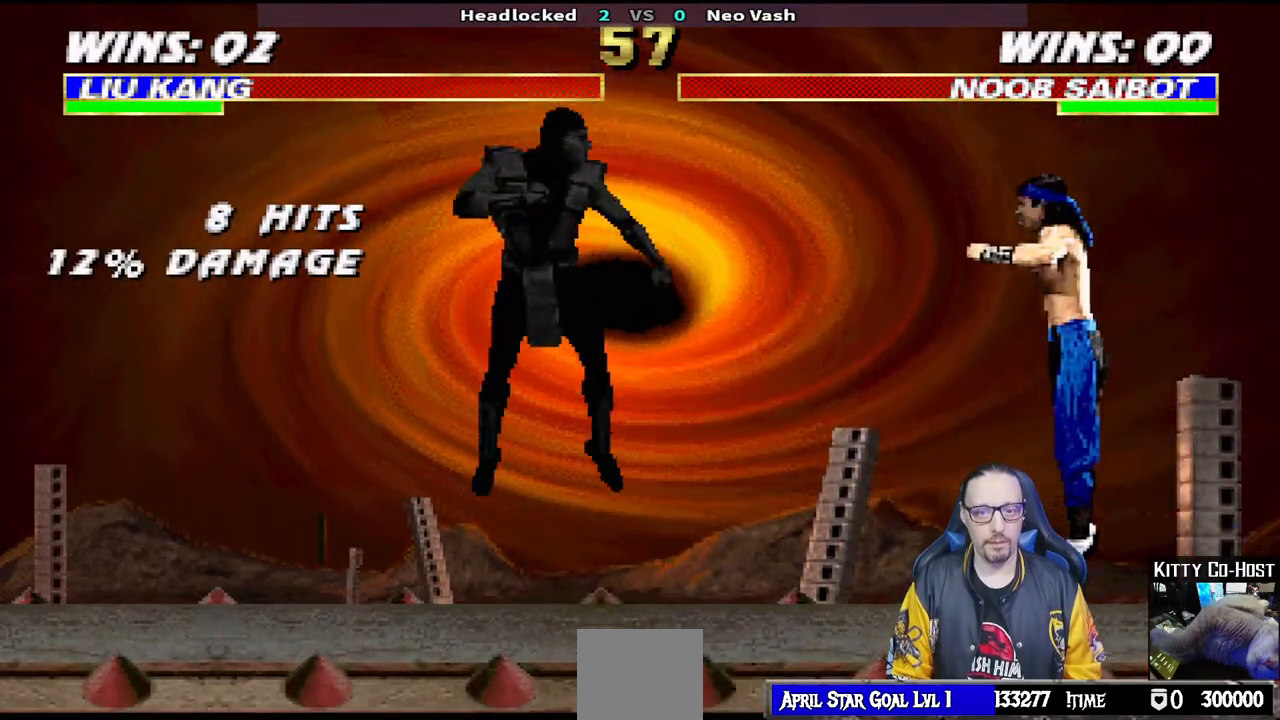
{"buttons": ["DPAD_LEFT"], "left_stick": "center", "right_stick": "center", "events": [[133, "DPAD_LEFT", "up"], [150, "DPAD_UP", "up"], [150, "L1", "up"], [167, "TRIANGLE", "down"], [250, "TRIANGLE", "up"], [317, "DPAD_LEFT", "down"], [317, "TRIANGLE", "down"], [417, "DPAD_LEFT", "up"], [467, "DPAD_LEFT", "down"], [467, "TRIANGLE", "up"]]}
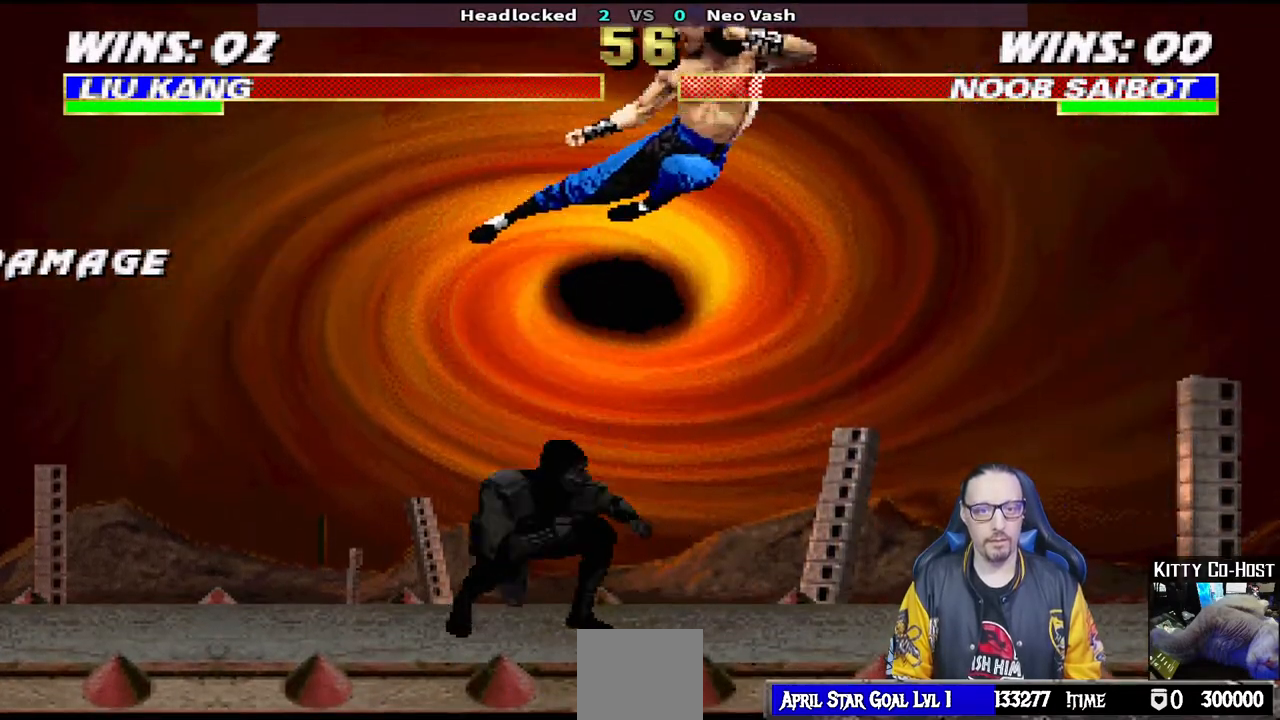
{"buttons": ["TRIANGLE"], "left_stick": "center", "right_stick": "center", "events": [[50, "DPAD_LEFT", "up"], [117, "DPAD_LEFT", "down"], [200, "DPAD_LEFT", "up"], [250, "DPAD_LEFT", "down"], [283, "TRIANGLE", "down"], [400, "TRIANGLE", "up"], [483, "TRIANGLE", "down"], [500, "DPAD_LEFT", "up"]]}
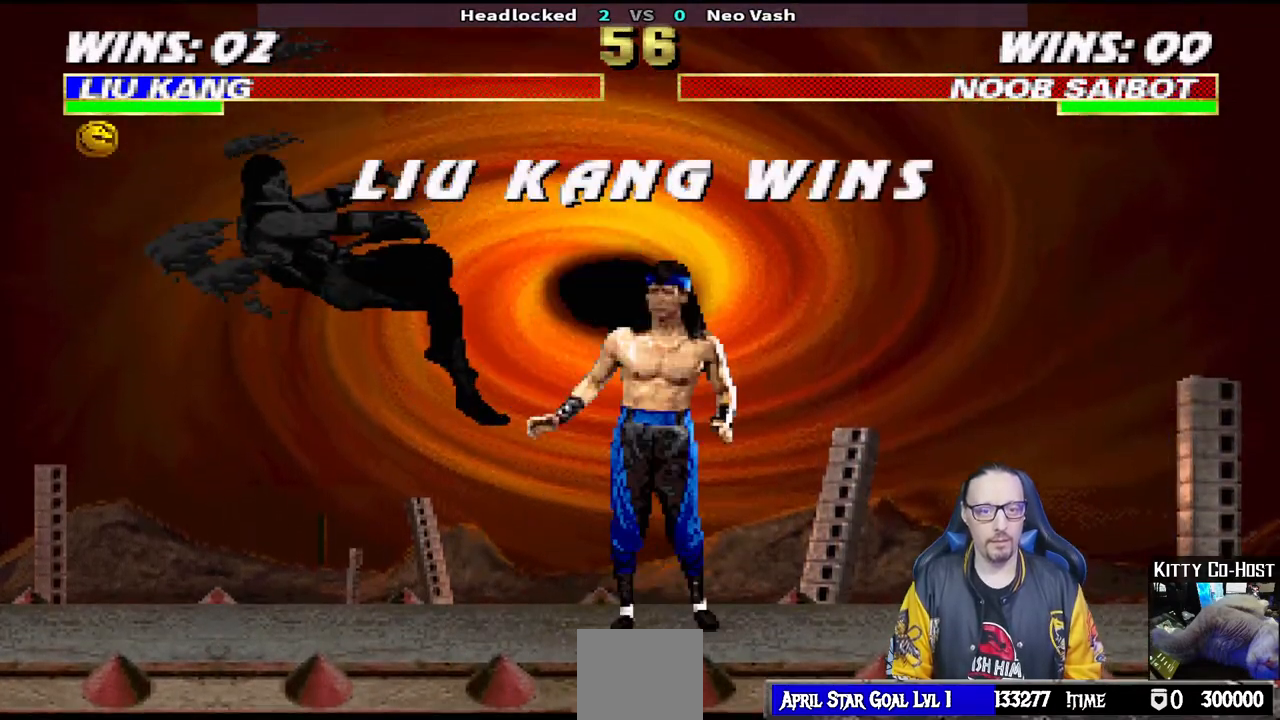
{"buttons": [], "left_stick": "center", "right_stick": "center", "events": [[33, "DPAD_LEFT", "down"], [50, "TRIANGLE", "up"], [100, "TRIANGLE", "down"], [150, "DPAD_LEFT", "up"], [250, "TRIANGLE", "up"]]}
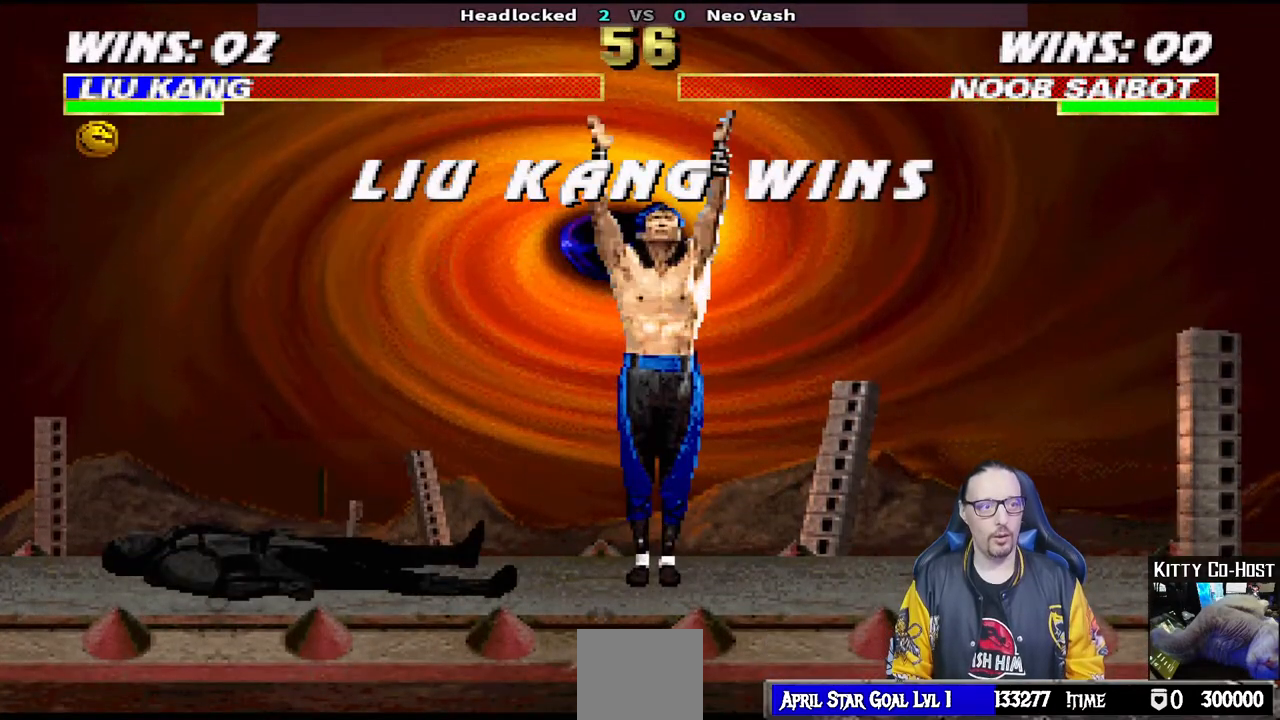
{"buttons": [], "left_stick": "center", "right_stick": "center", "events": []}